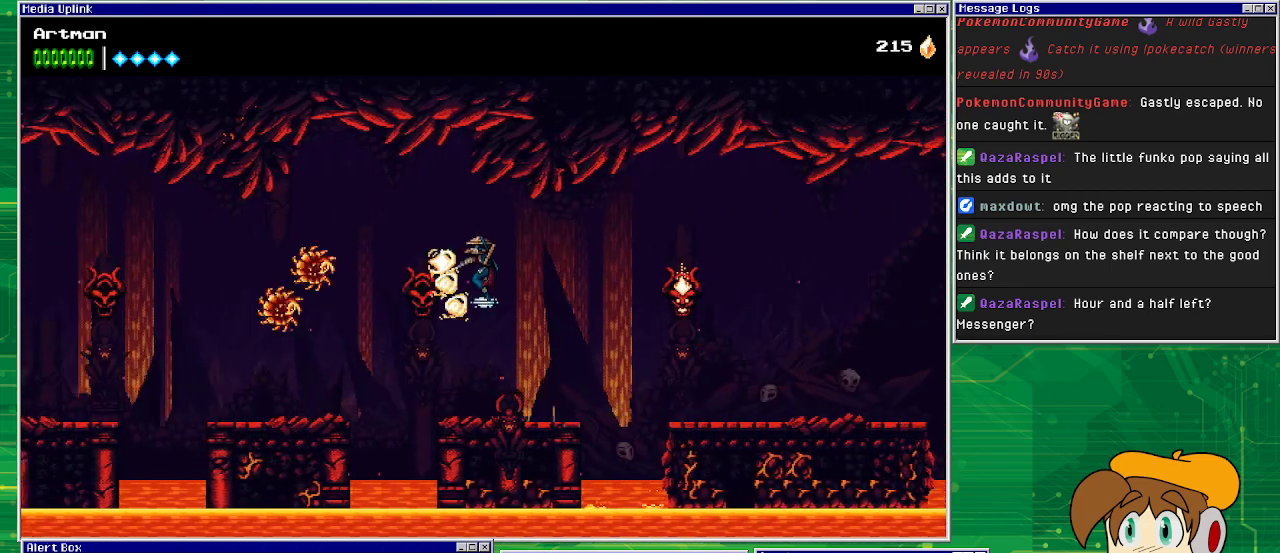
Gameplay with a controller (PlayStation layout); each line is a JSON object with the inputs held at the frame after it. "events" lists button and stick changes between this image and that frame as [ms after this image, input, new state], when the widget could be followed in between. Not read: L1 L2 L3 R2 R3 left_stick right_stick.
{"buttons": [], "events": [[167, "DPAD_RIGHT", "up"]]}
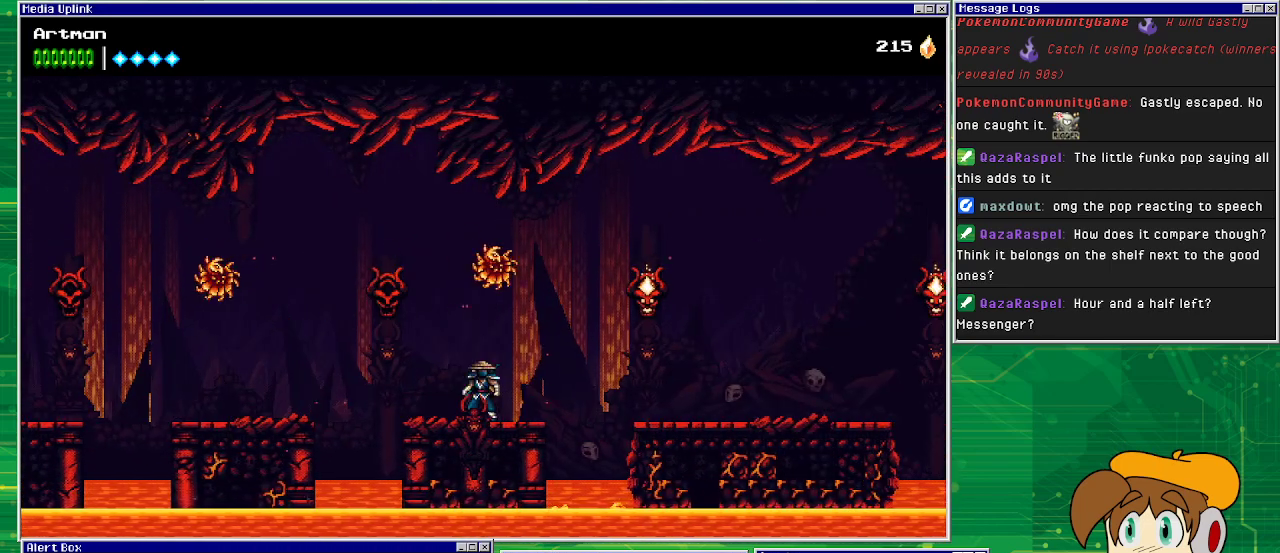
{"buttons": [], "events": []}
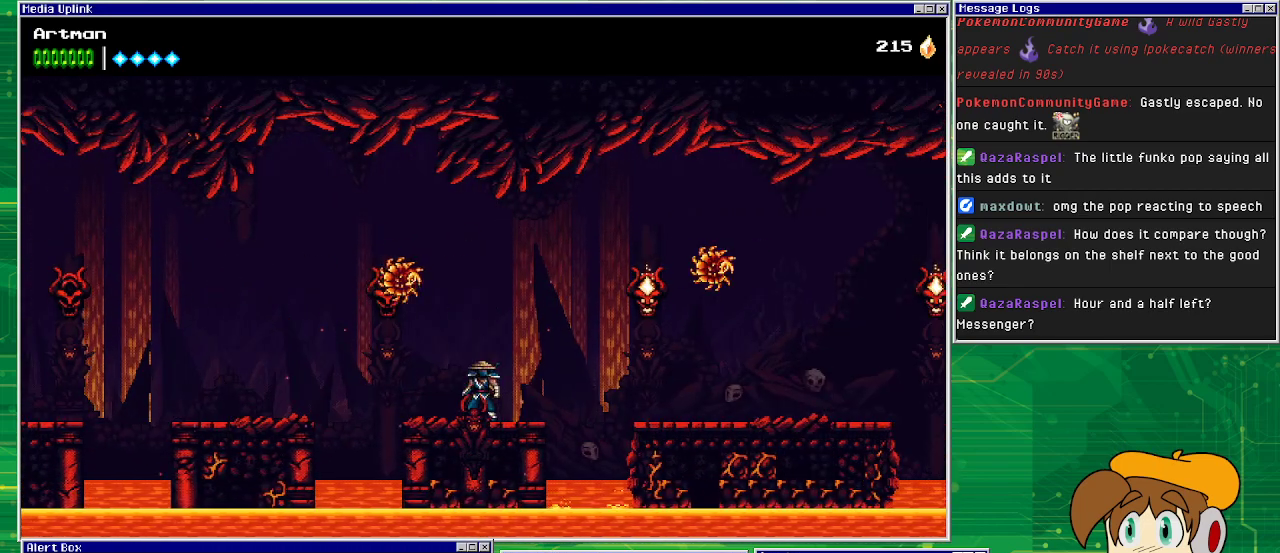
{"buttons": ["CROSS", "DPAD_RIGHT"], "events": [[300, "CROSS", "down"], [367, "DPAD_RIGHT", "down"]]}
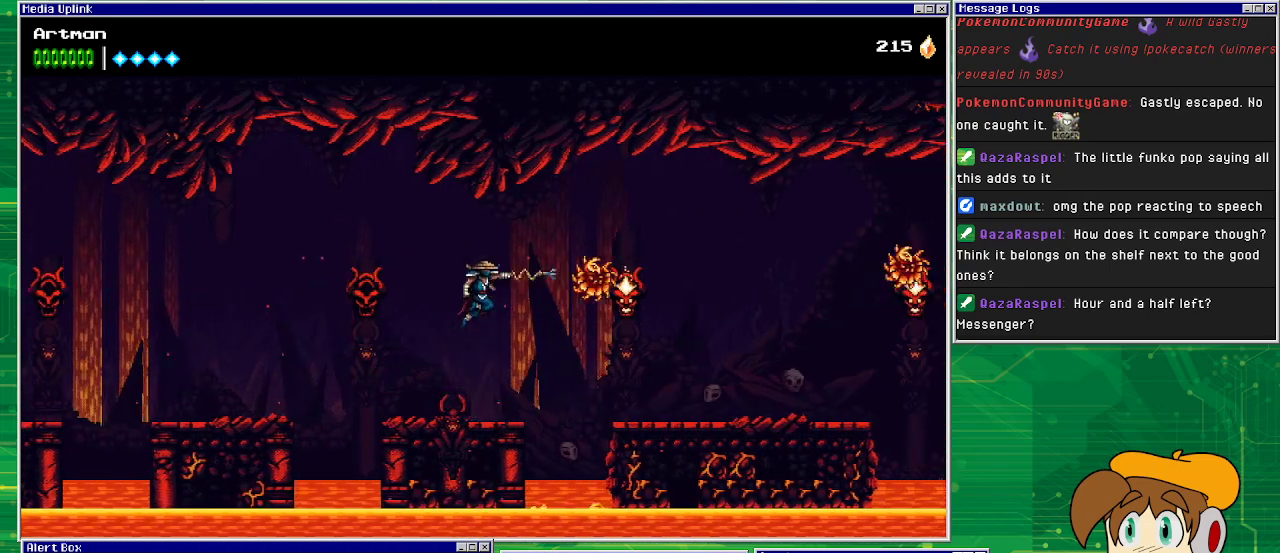
{"buttons": ["DPAD_RIGHT"], "events": [[33, "CIRCLE", "down"], [33, "CROSS", "up"], [233, "CIRCLE", "up"]]}
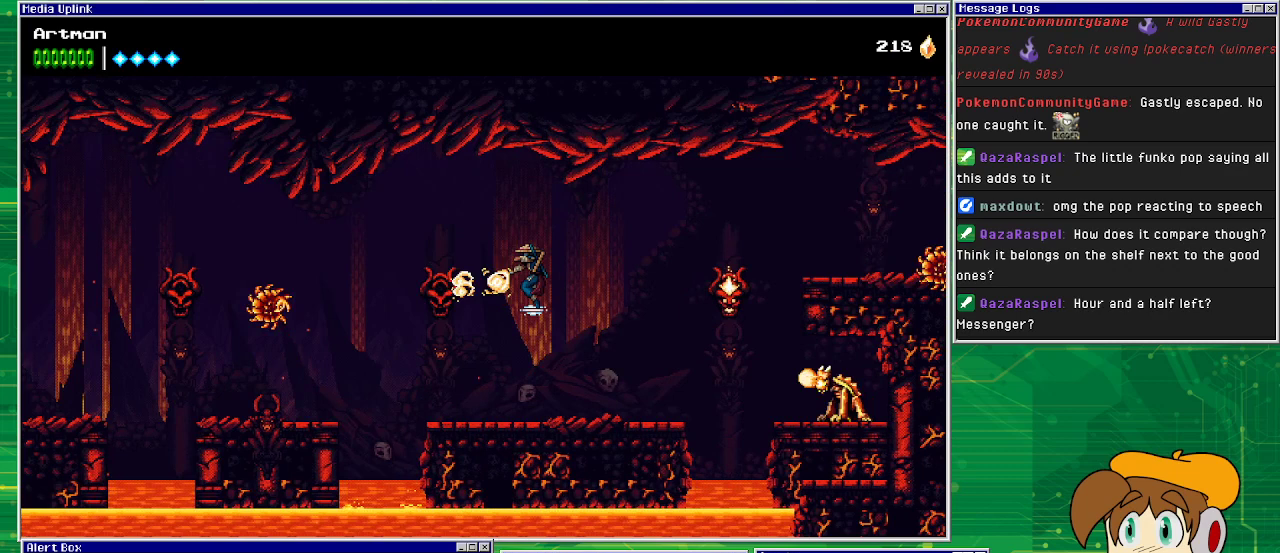
{"buttons": [], "events": [[233, "DPAD_RIGHT", "up"]]}
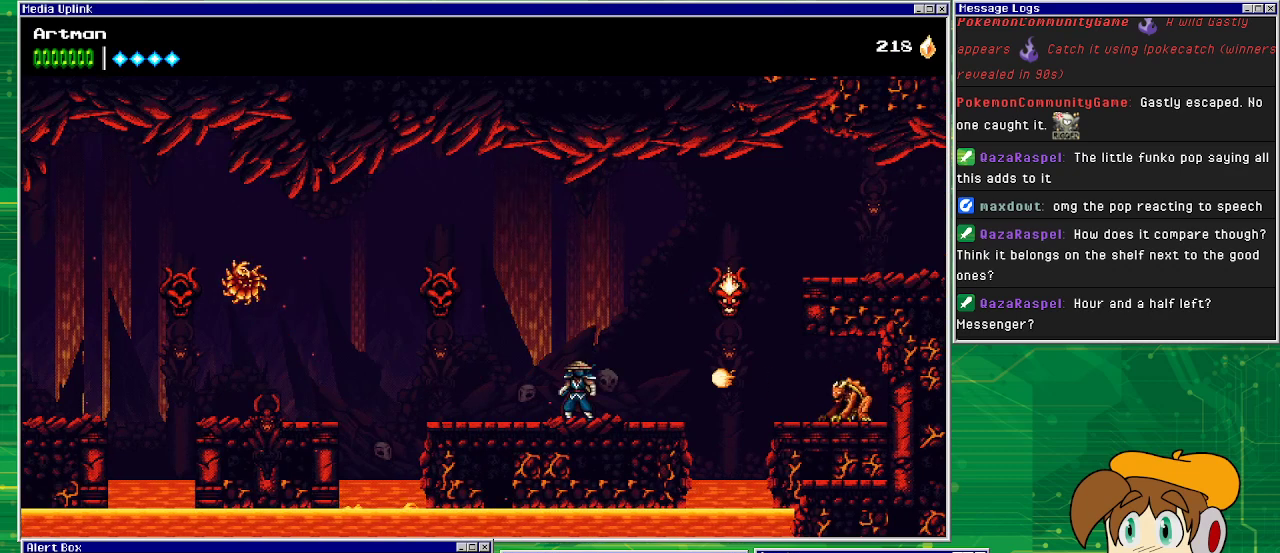
{"buttons": ["DPAD_RIGHT"], "events": [[100, "CROSS", "down"], [200, "DPAD_RIGHT", "down"], [400, "CROSS", "up"], [433, "DPAD_RIGHT", "up"], [467, "DPAD_RIGHT", "down"]]}
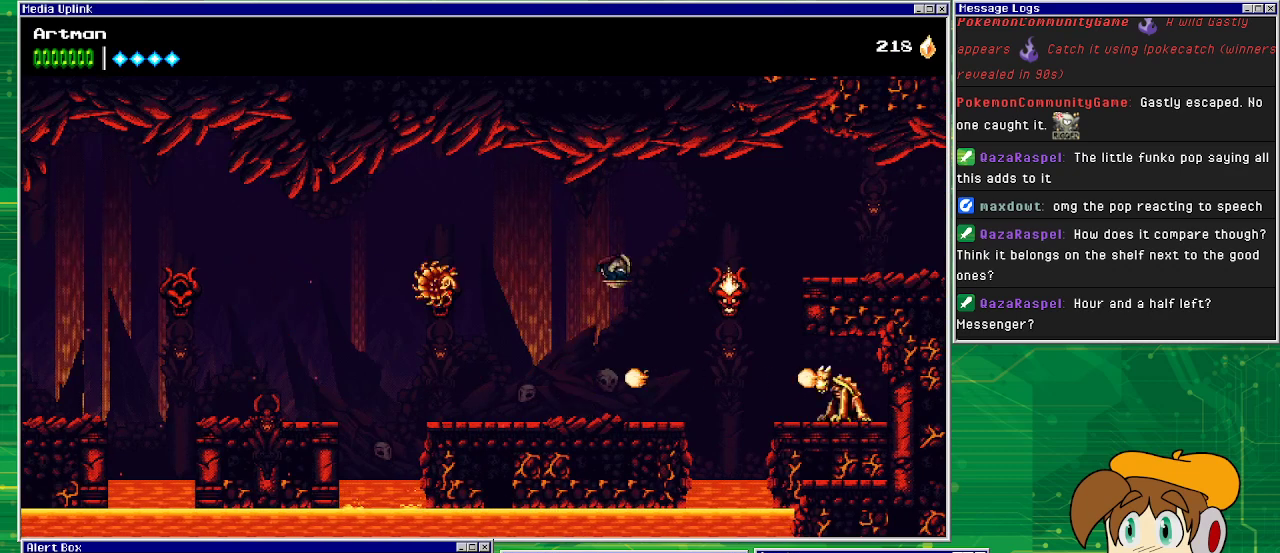
{"buttons": [], "events": [[100, "DPAD_RIGHT", "up"]]}
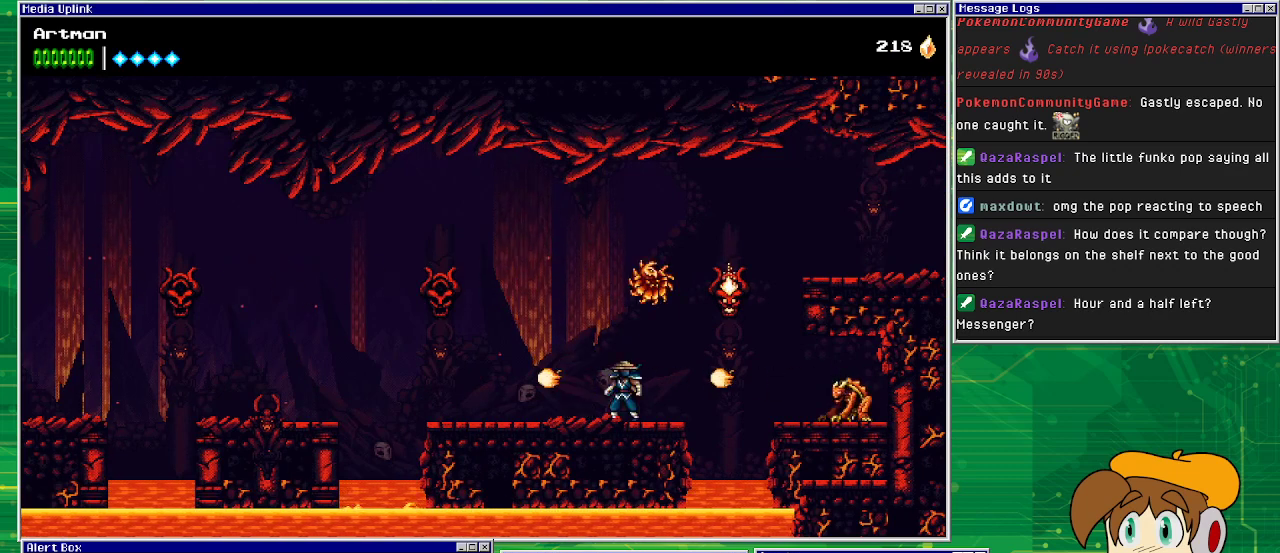
{"buttons": ["DPAD_RIGHT"], "events": [[100, "SQUARE", "down"], [233, "SQUARE", "up"], [433, "DPAD_RIGHT", "down"]]}
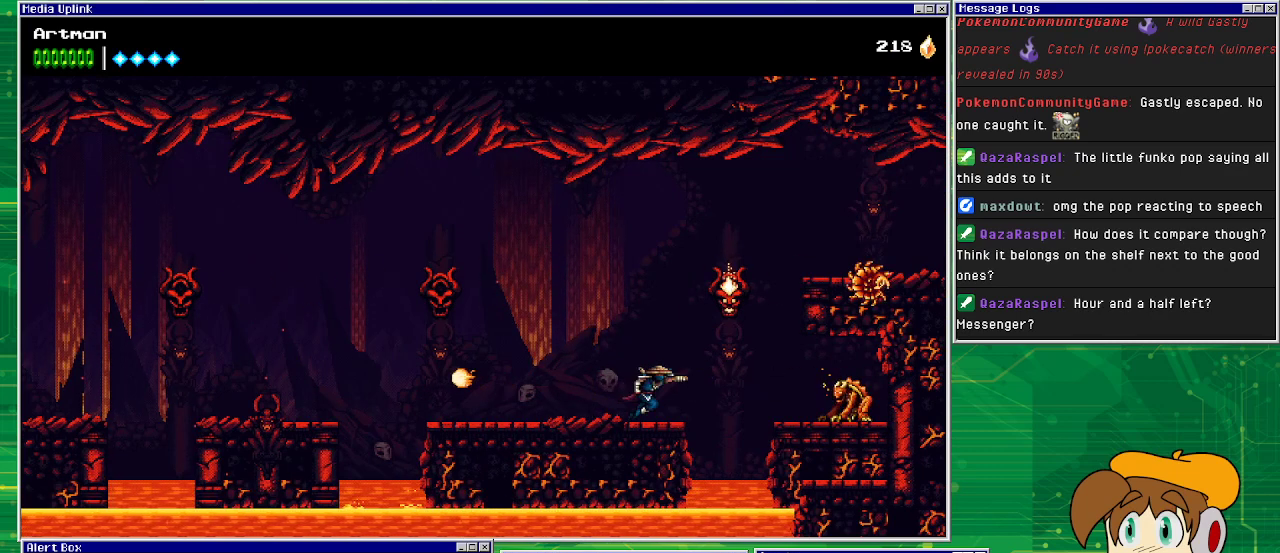
{"buttons": ["DPAD_RIGHT"], "events": [[33, "CIRCLE", "down"], [400, "CIRCLE", "up"]]}
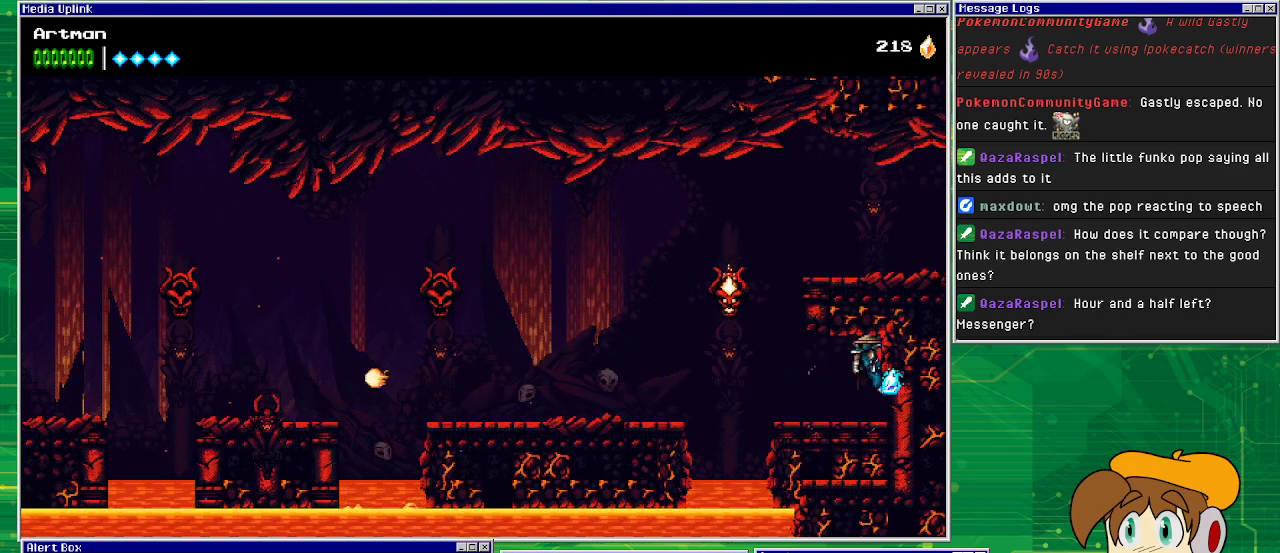
{"buttons": [], "events": [[67, "DPAD_RIGHT", "up"]]}
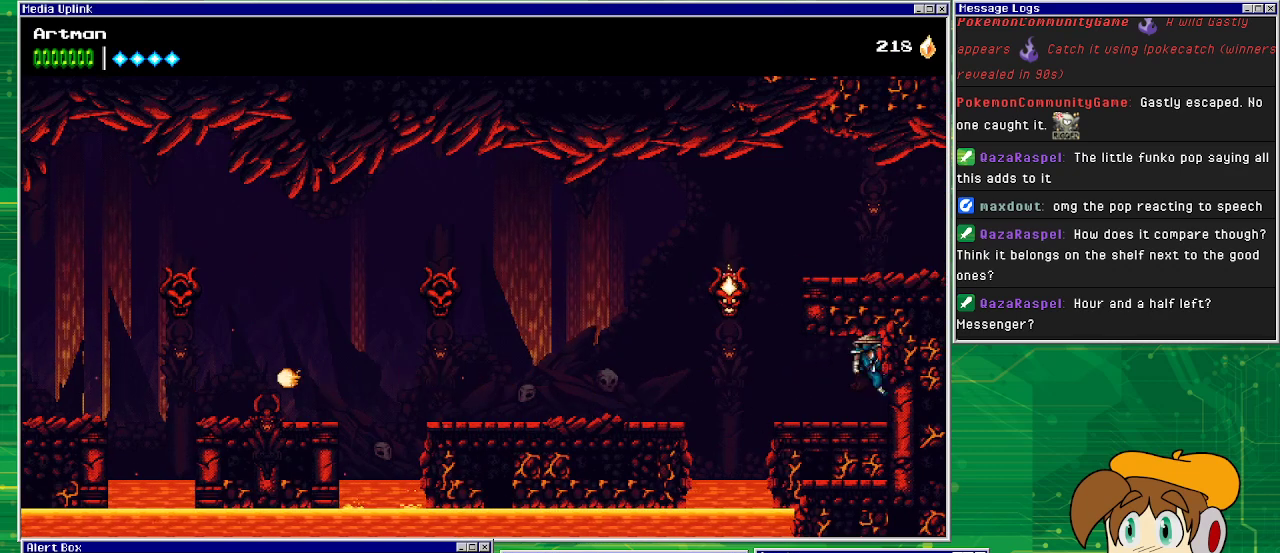
{"buttons": ["DPAD_LEFT"], "events": [[33, "DPAD_LEFT", "down"], [167, "CROSS", "down"], [200, "DPAD_LEFT", "up"], [267, "CROSS", "up"], [467, "DPAD_LEFT", "down"]]}
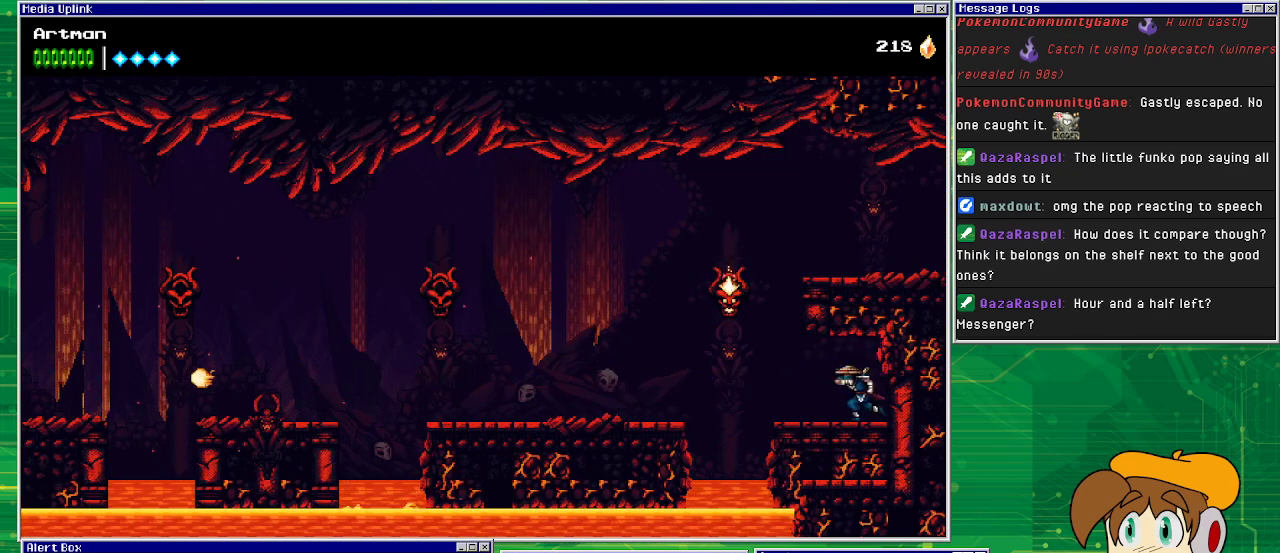
{"buttons": ["CROSS", "DPAD_LEFT"], "events": [[267, "CROSS", "down"]]}
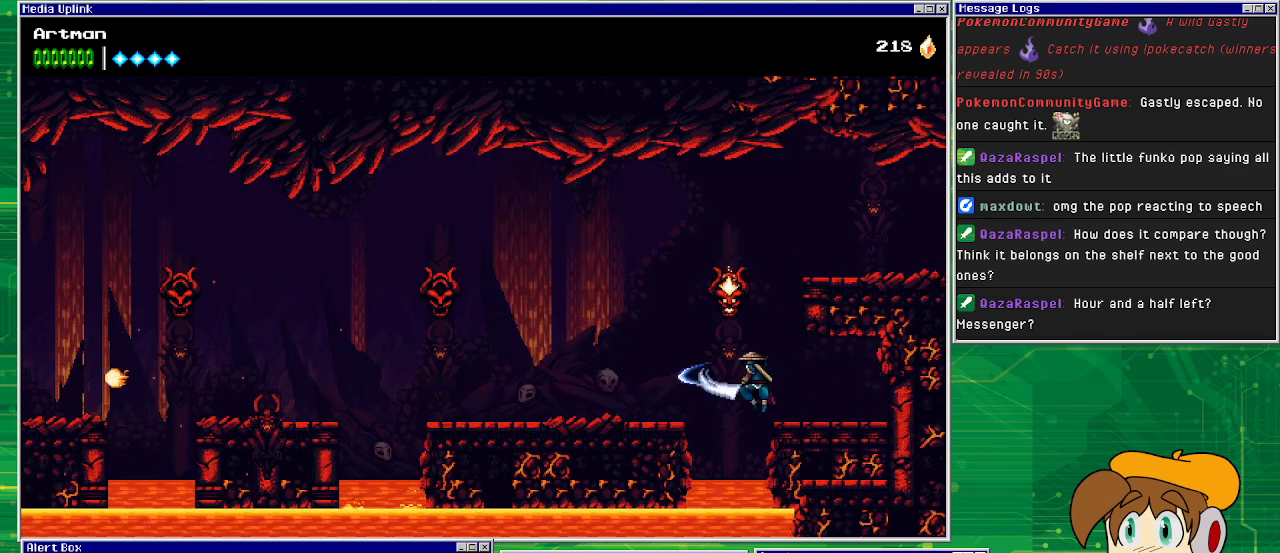
{"buttons": ["CROSS", "DPAD_RIGHT"], "events": [[33, "DPAD_LEFT", "up"], [33, "SQUARE", "down"], [100, "DPAD_RIGHT", "down"], [267, "SQUARE", "up"], [300, "CROSS", "up"], [400, "CROSS", "down"]]}
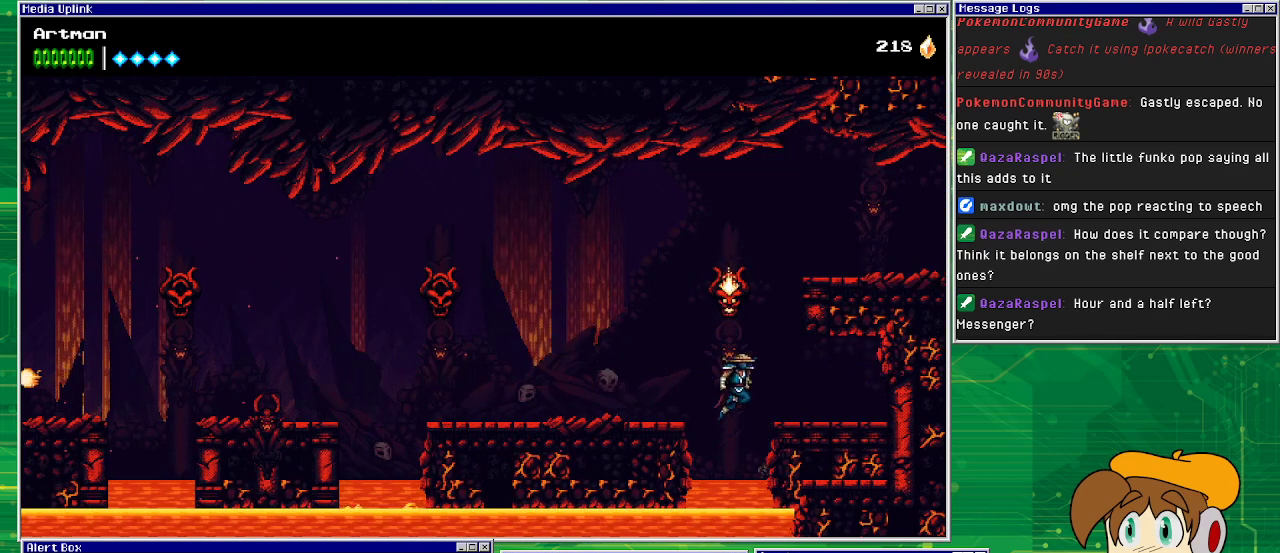
{"buttons": [], "events": [[333, "DPAD_RIGHT", "up"], [367, "CROSS", "up"]]}
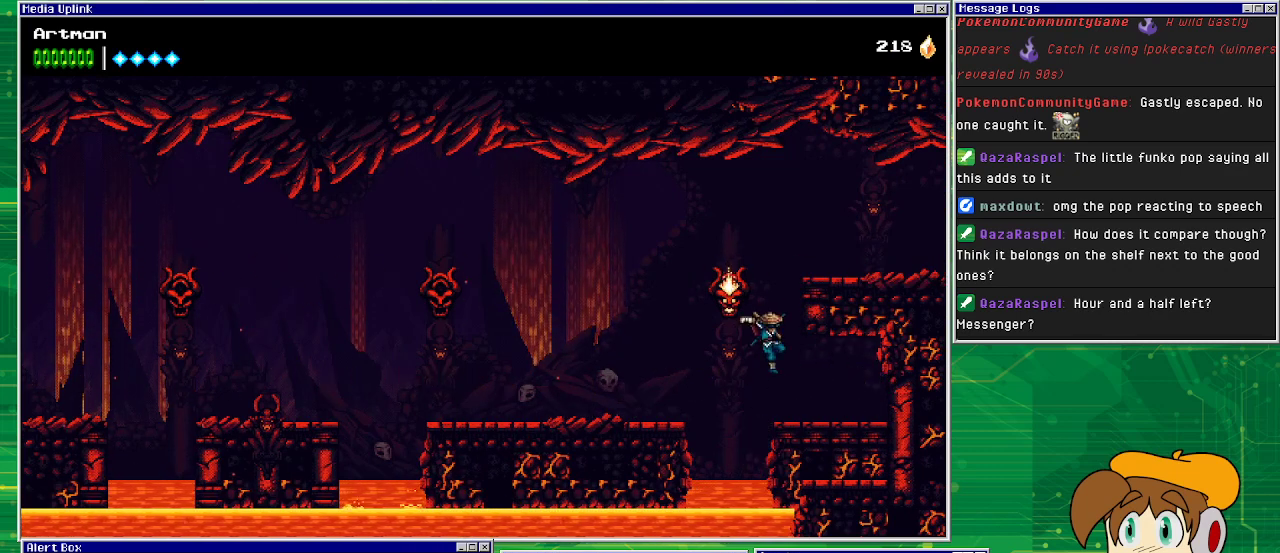
{"buttons": ["CROSS", "DPAD_LEFT"], "events": [[367, "CROSS", "down"], [467, "DPAD_LEFT", "down"]]}
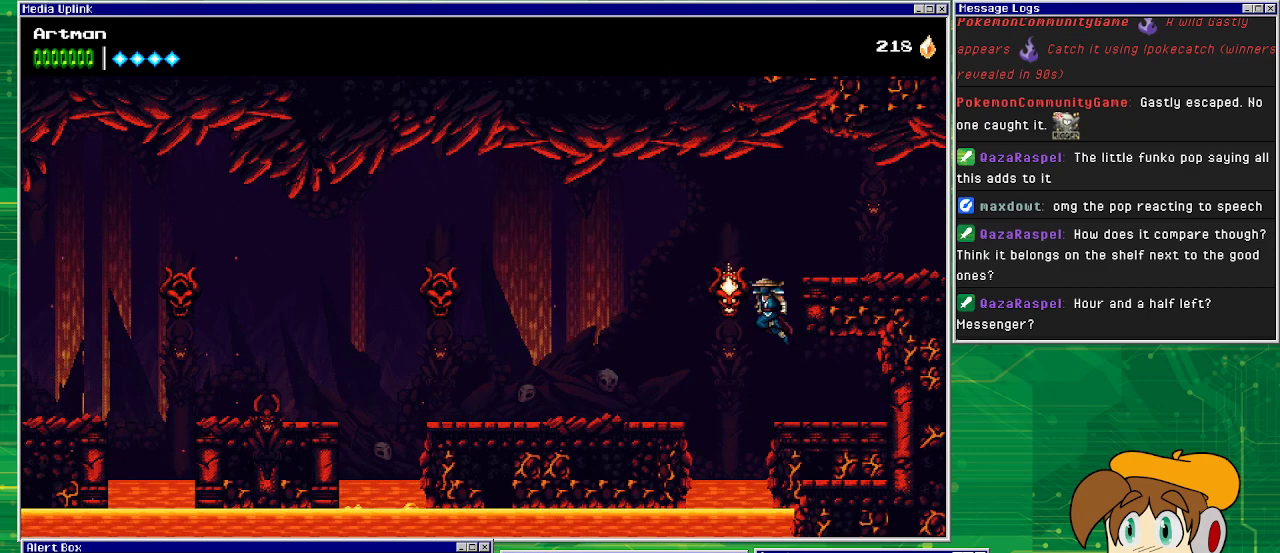
{"buttons": ["CROSS", "DPAD_RIGHT"], "events": [[67, "SQUARE", "down"], [100, "DPAD_LEFT", "up"], [200, "DPAD_RIGHT", "down"], [267, "SQUARE", "up"], [333, "CROSS", "up"], [400, "CROSS", "down"]]}
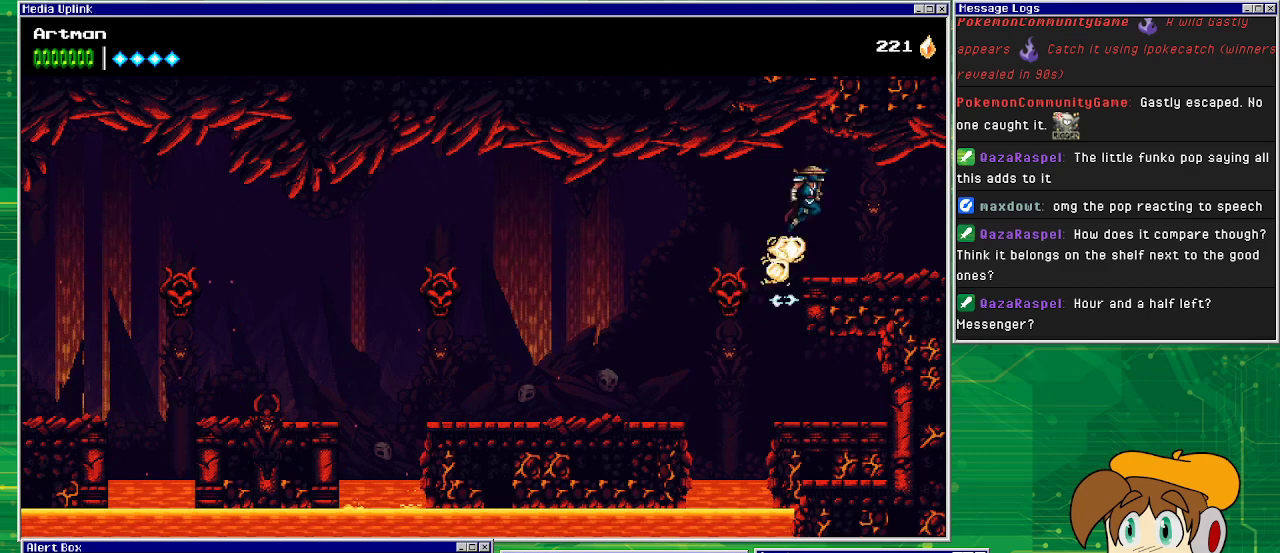
{"buttons": ["DPAD_RIGHT"], "events": [[300, "CROSS", "up"]]}
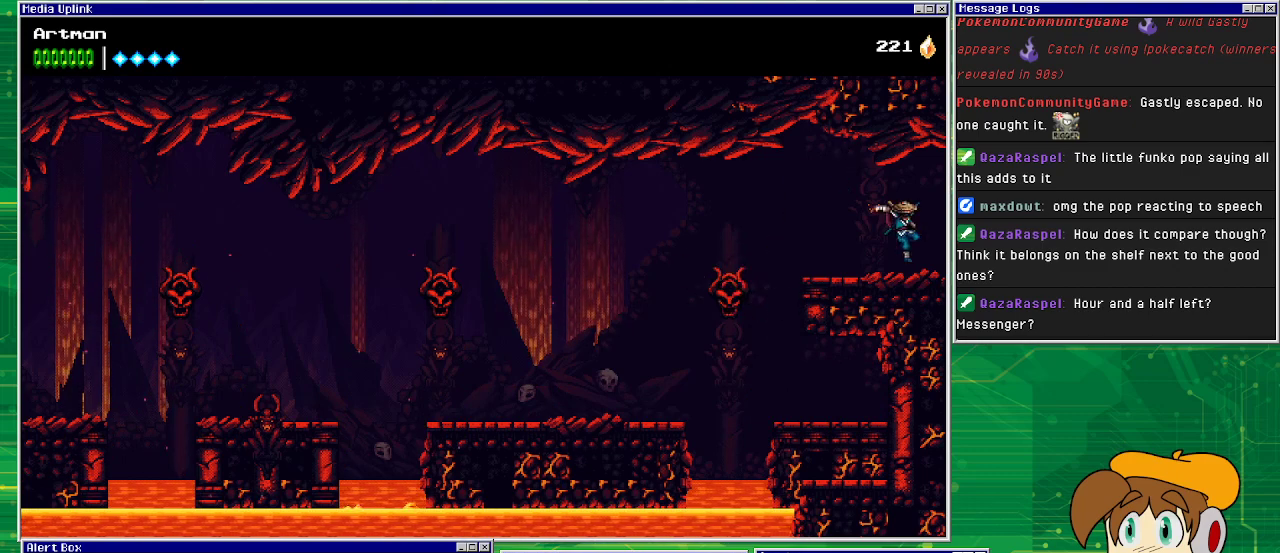
{"buttons": [], "events": [[500, "DPAD_RIGHT", "up"]]}
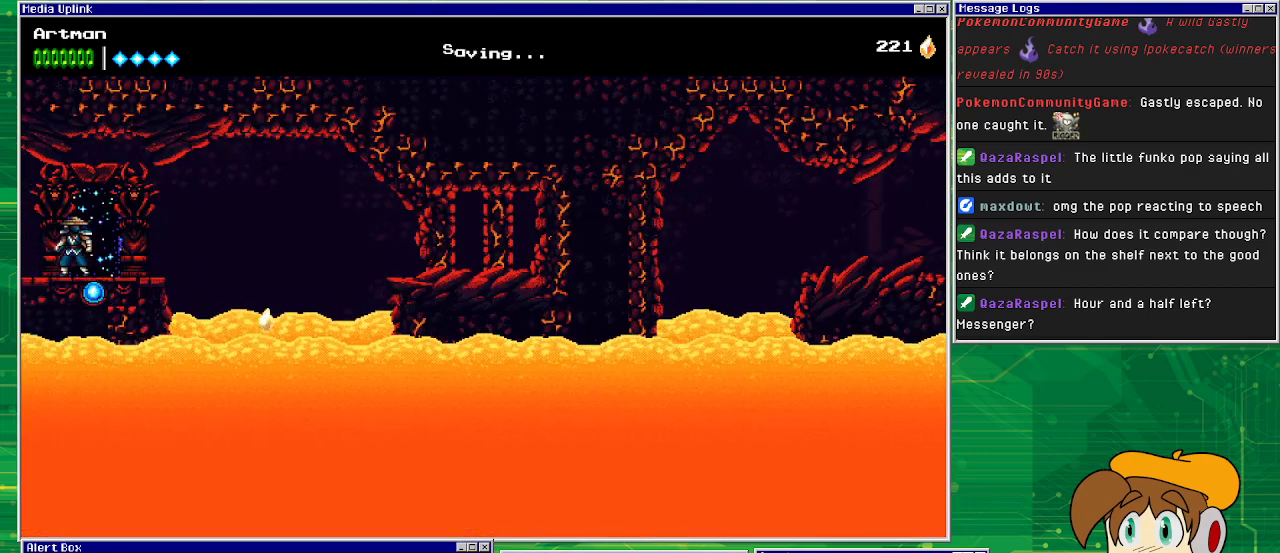
{"buttons": [], "events": []}
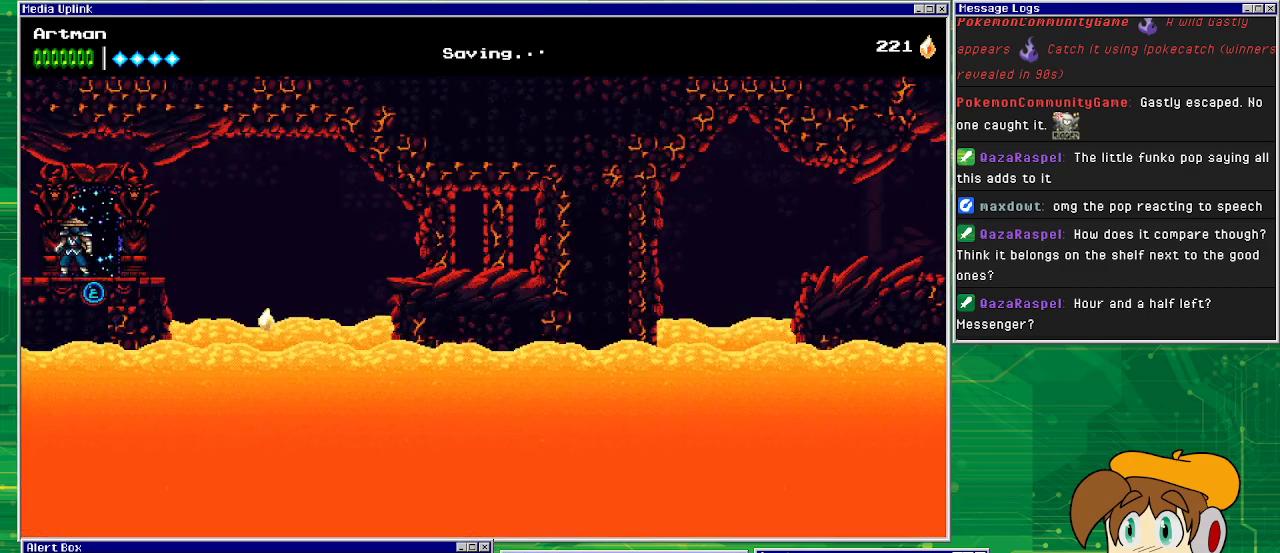
{"buttons": [], "events": [[200, "DPAD_RIGHT", "down"], [433, "DPAD_RIGHT", "up"]]}
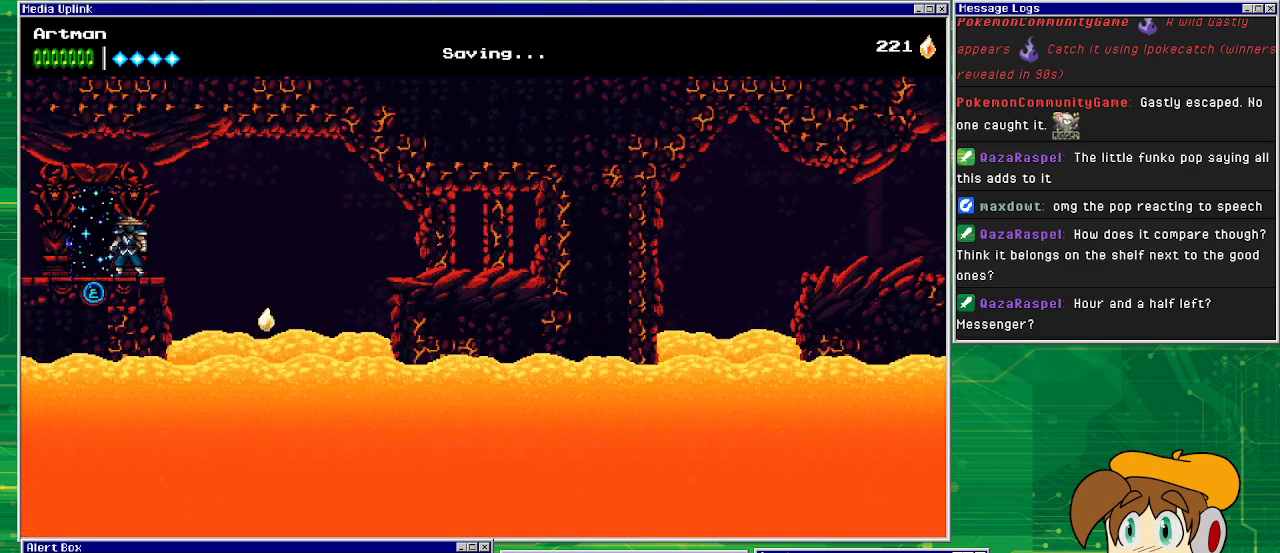
{"buttons": [], "events": []}
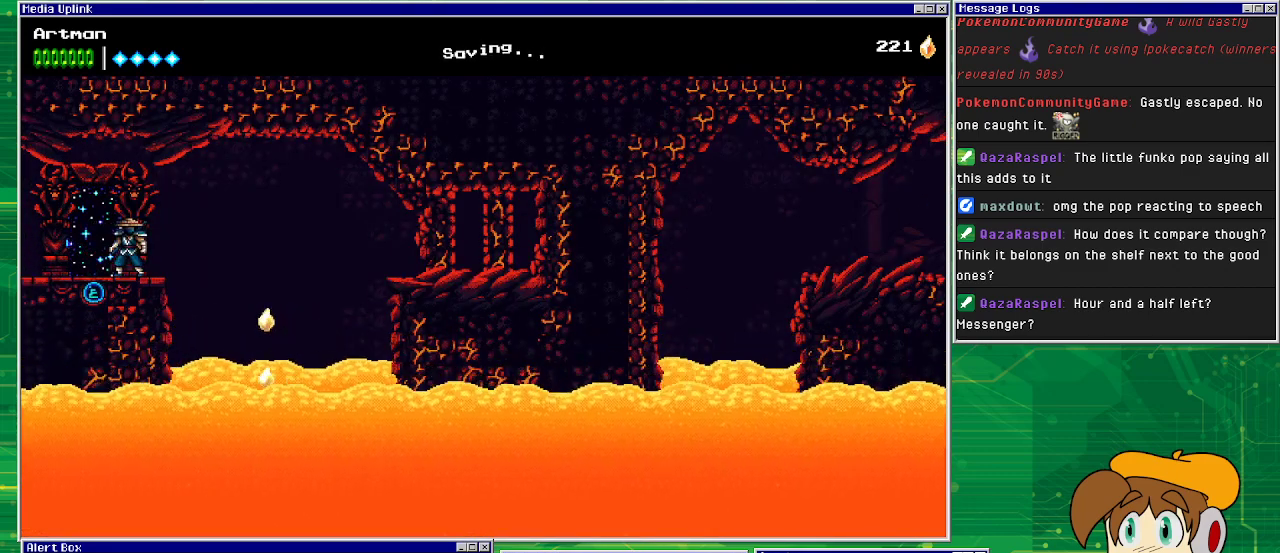
{"buttons": [], "events": []}
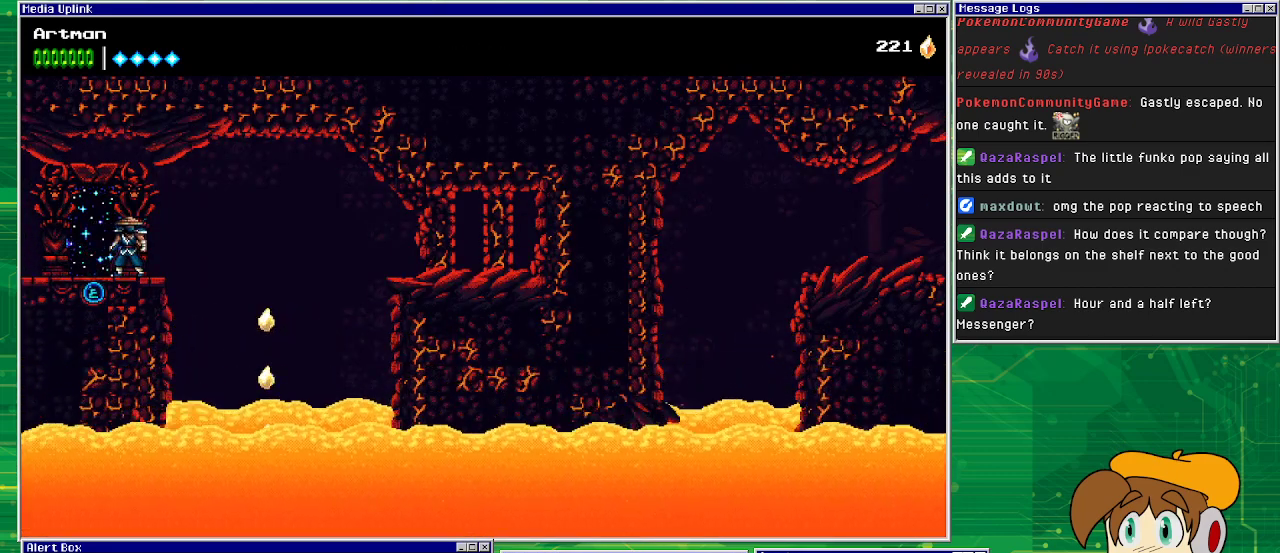
{"buttons": ["DPAD_UP"], "events": [[167, "DPAD_LEFT", "down"], [400, "DPAD_LEFT", "up"], [500, "DPAD_UP", "down"]]}
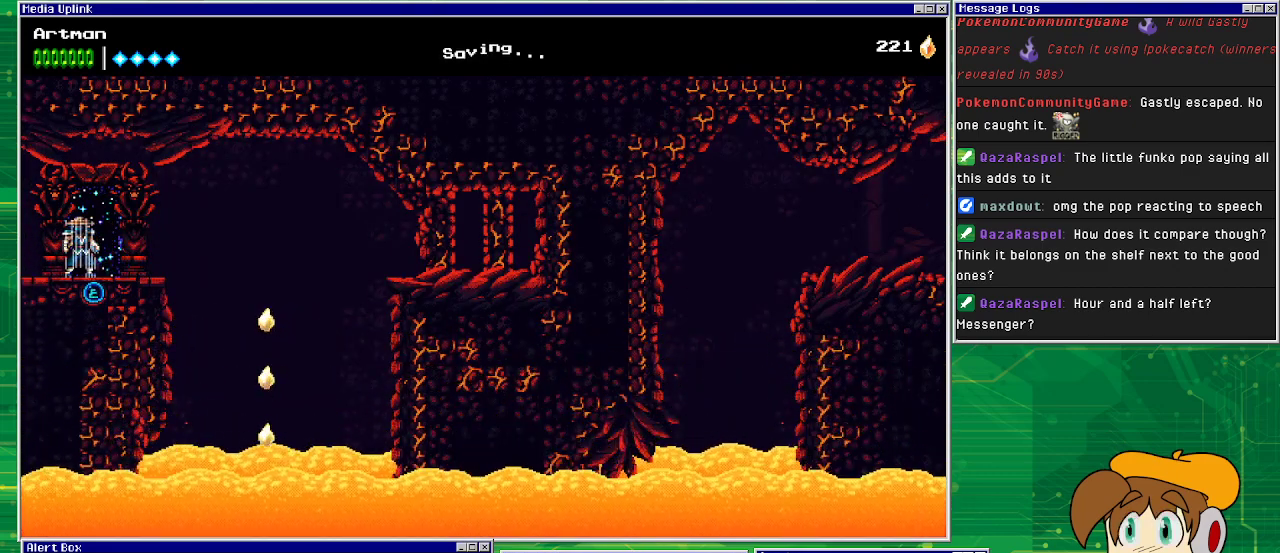
{"buttons": [], "events": [[167, "DPAD_UP", "up"]]}
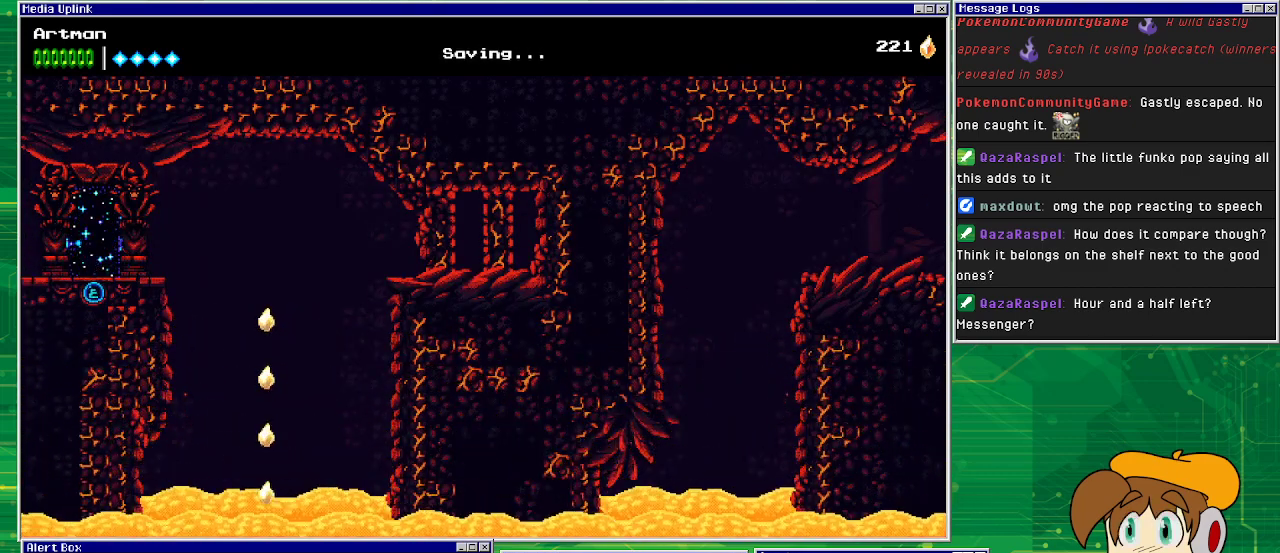
{"buttons": [], "events": []}
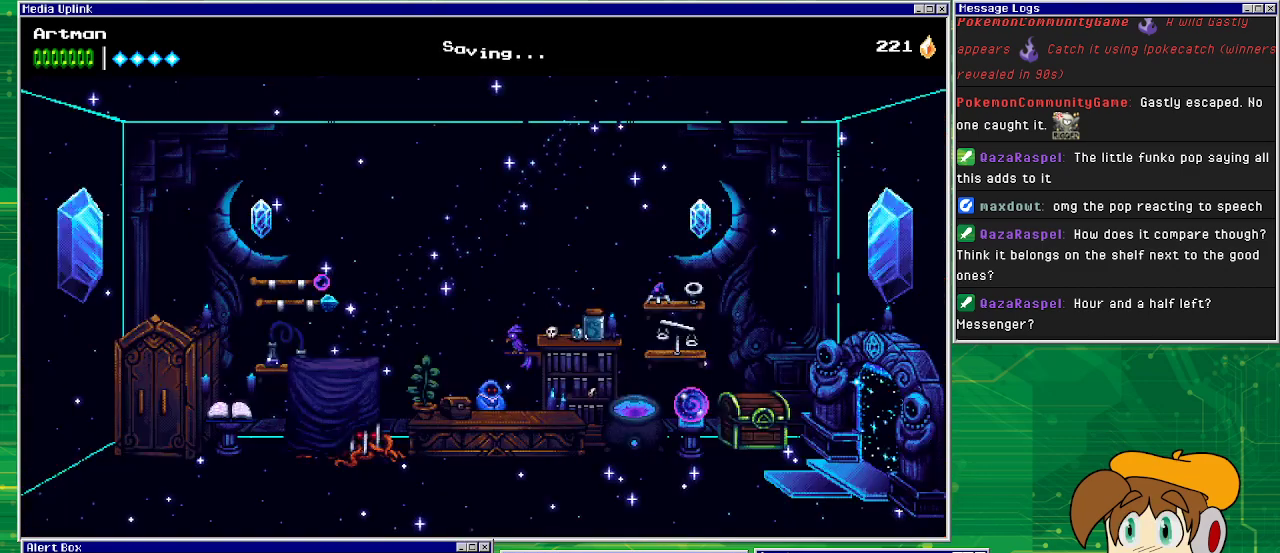
{"buttons": [], "events": []}
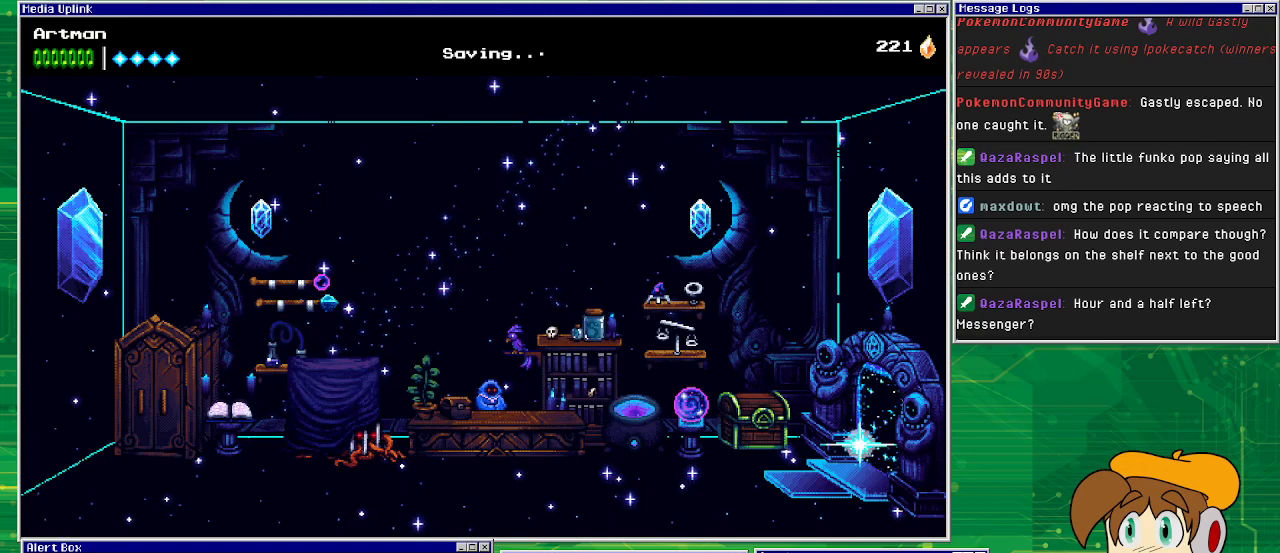
{"buttons": ["DPAD_LEFT"], "events": [[200, "DPAD_LEFT", "down"]]}
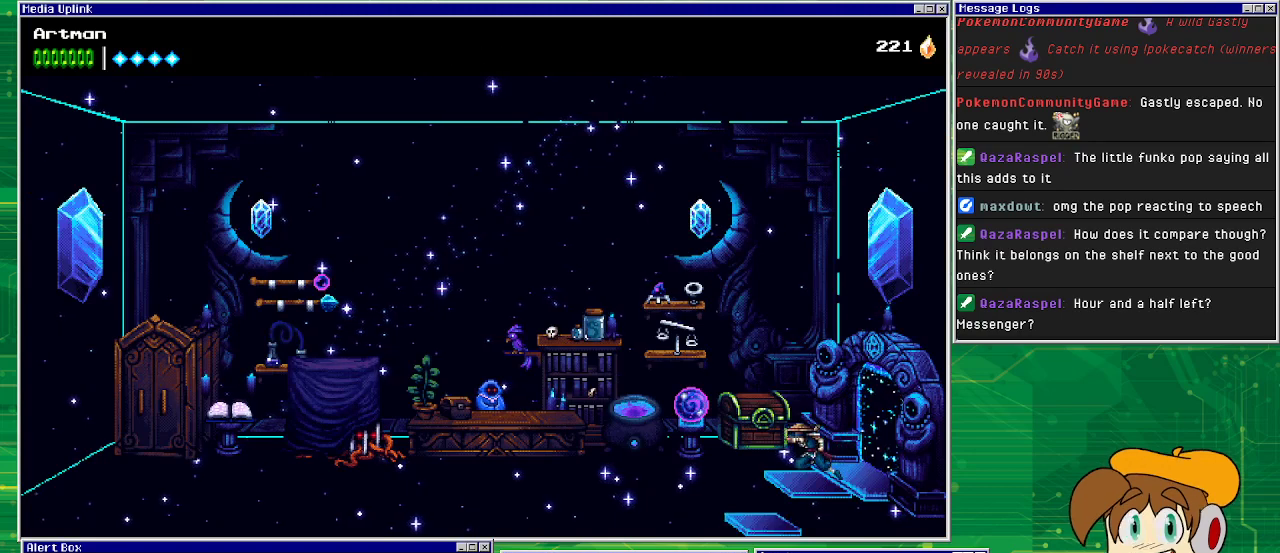
{"buttons": ["DPAD_LEFT"], "events": []}
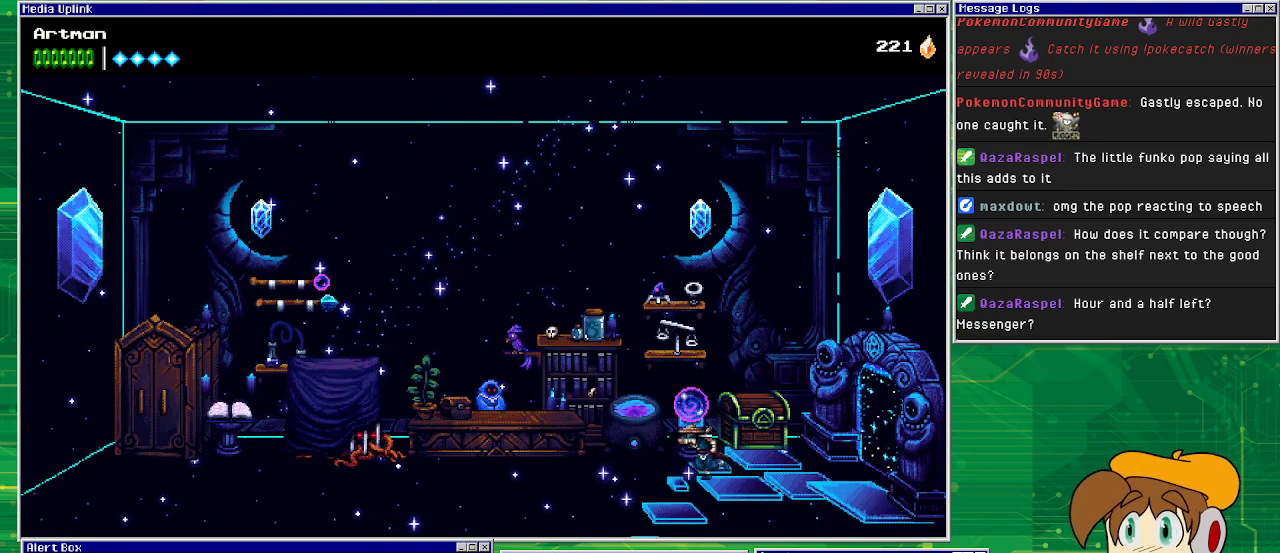
{"buttons": ["DPAD_LEFT"], "events": []}
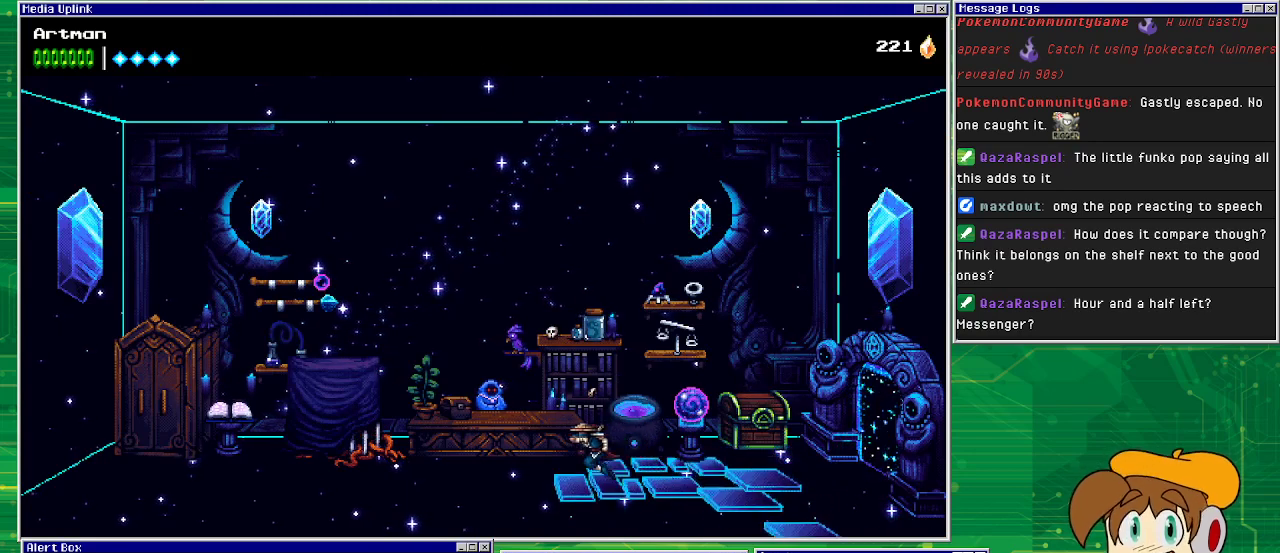
{"buttons": [], "events": [[467, "DPAD_LEFT", "up"]]}